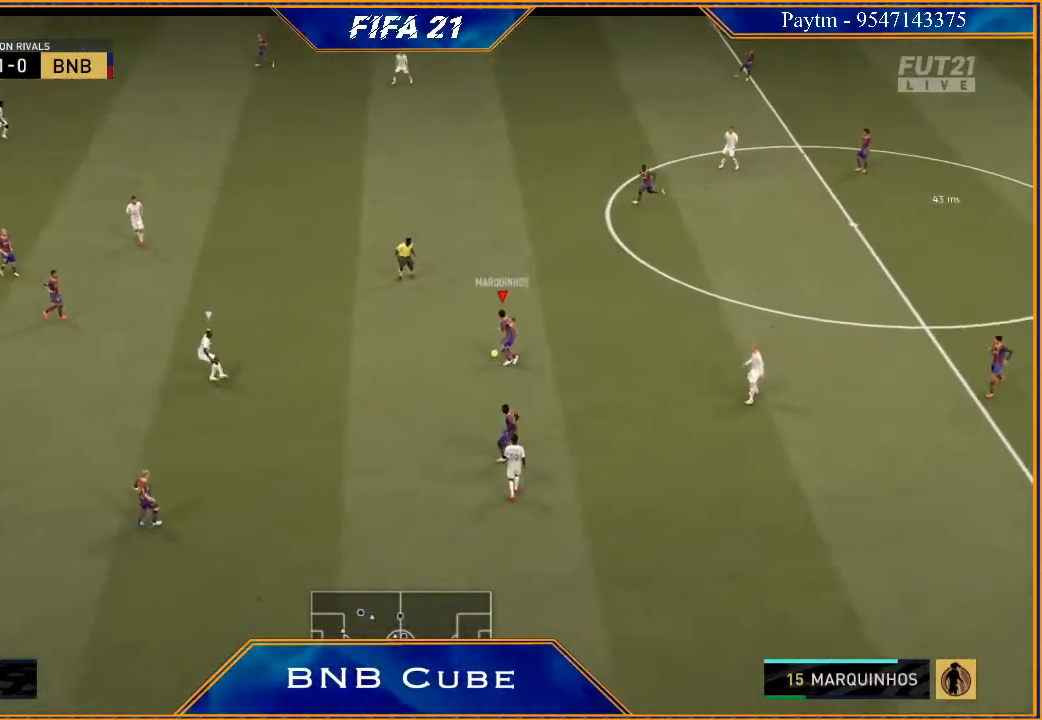
Gameplay with a controller (Xbox layout); each line is a JSON object with the inputs held at the frame after it. "events" lists button and stick changes between this image and that frame as [ms after this image, input, new state], when the widget could be followed in between.
{"buttons": ["R2"], "left_stick": "center", "right_stick": "center", "events": [[100, "R2", "down"], [333, "left_stick", "center"]]}
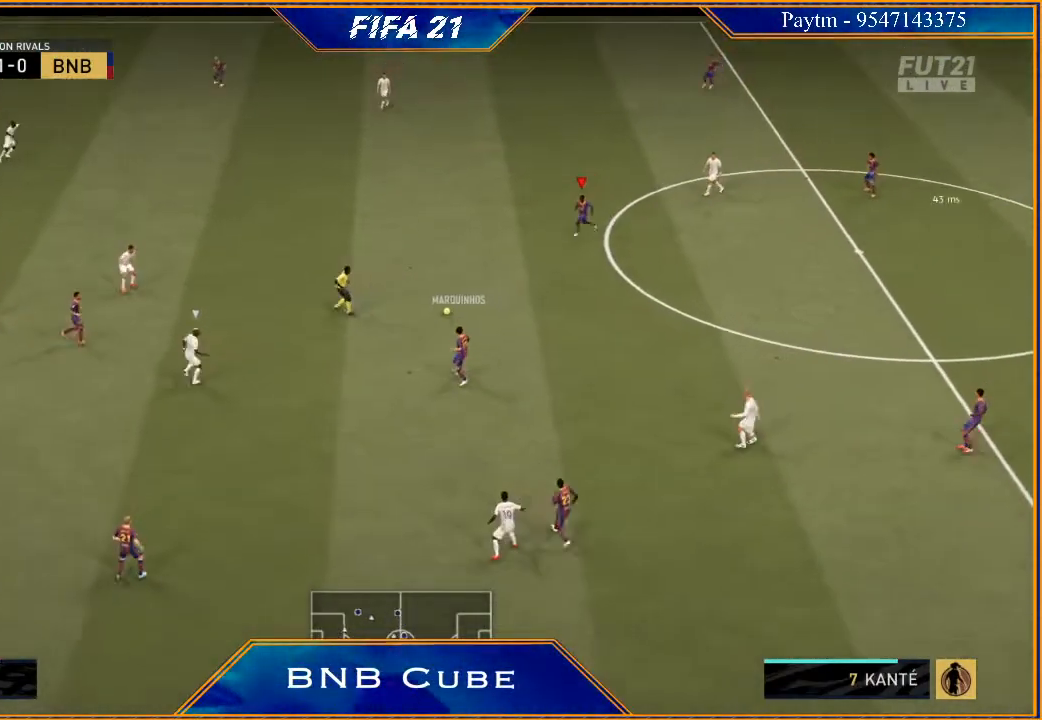
{"buttons": ["R2"], "left_stick": "left", "right_stick": "center", "events": [[33, "left_stick", "left"]]}
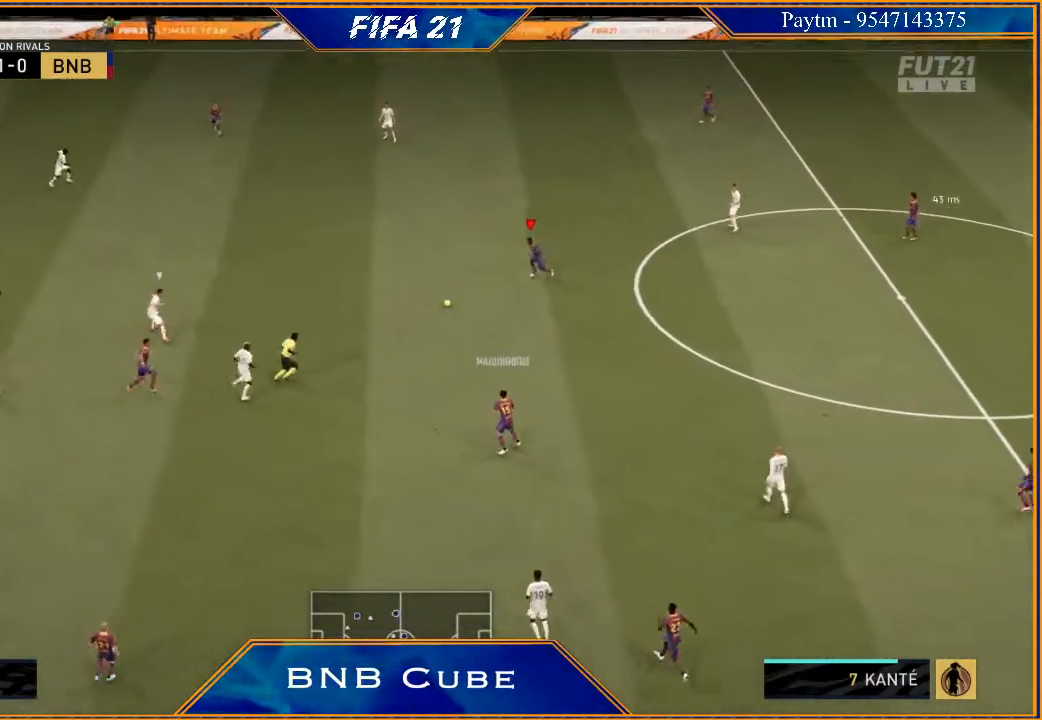
{"buttons": ["R2"], "left_stick": "up-left", "right_stick": "center", "events": [[167, "left_stick", "up-left"]]}
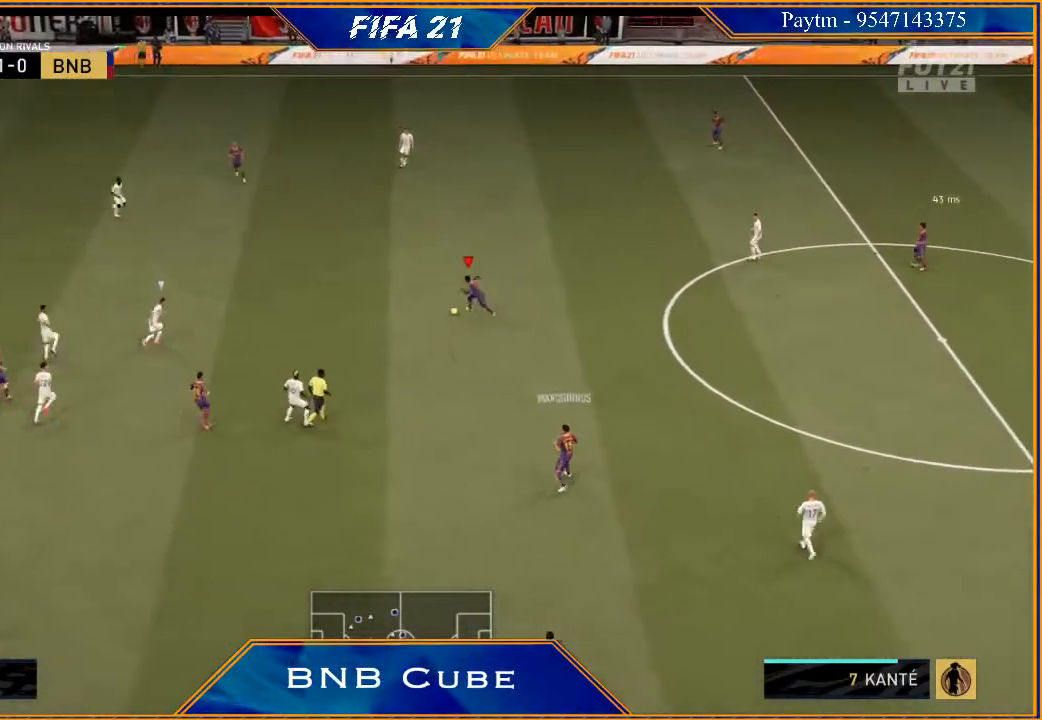
{"buttons": ["R2"], "left_stick": "up-left", "right_stick": "center", "events": []}
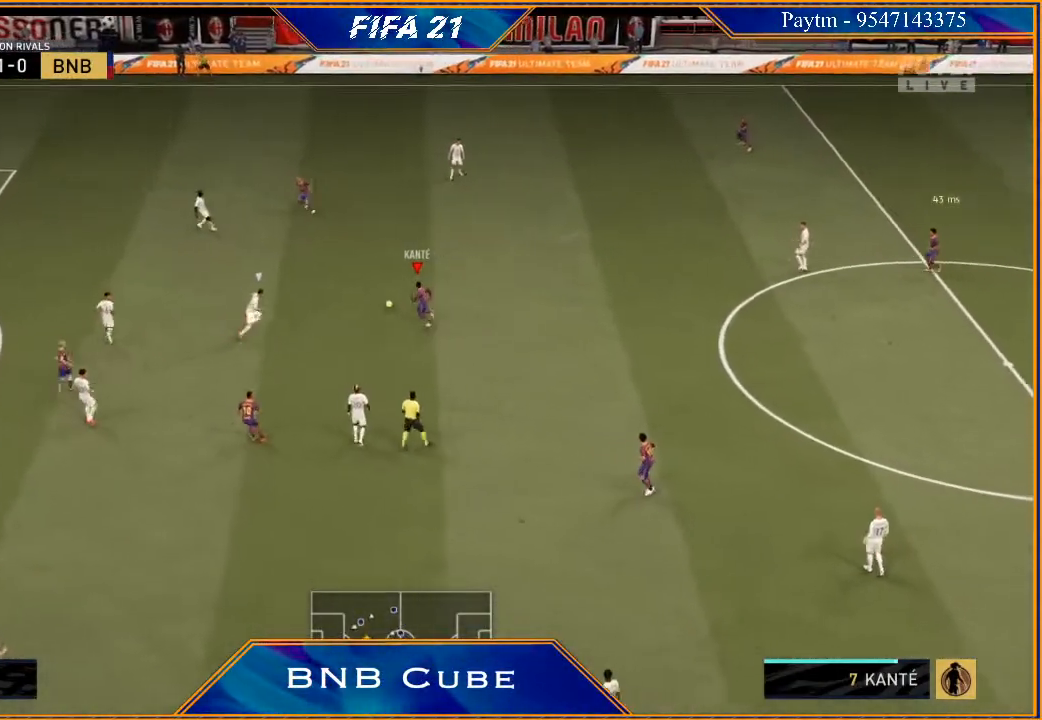
{"buttons": [], "left_stick": "up", "right_stick": "center", "events": [[133, "X", "down"], [200, "R2", "up"], [233, "X", "up"], [300, "A", "down"], [300, "left_stick", "up"], [367, "A", "up"]]}
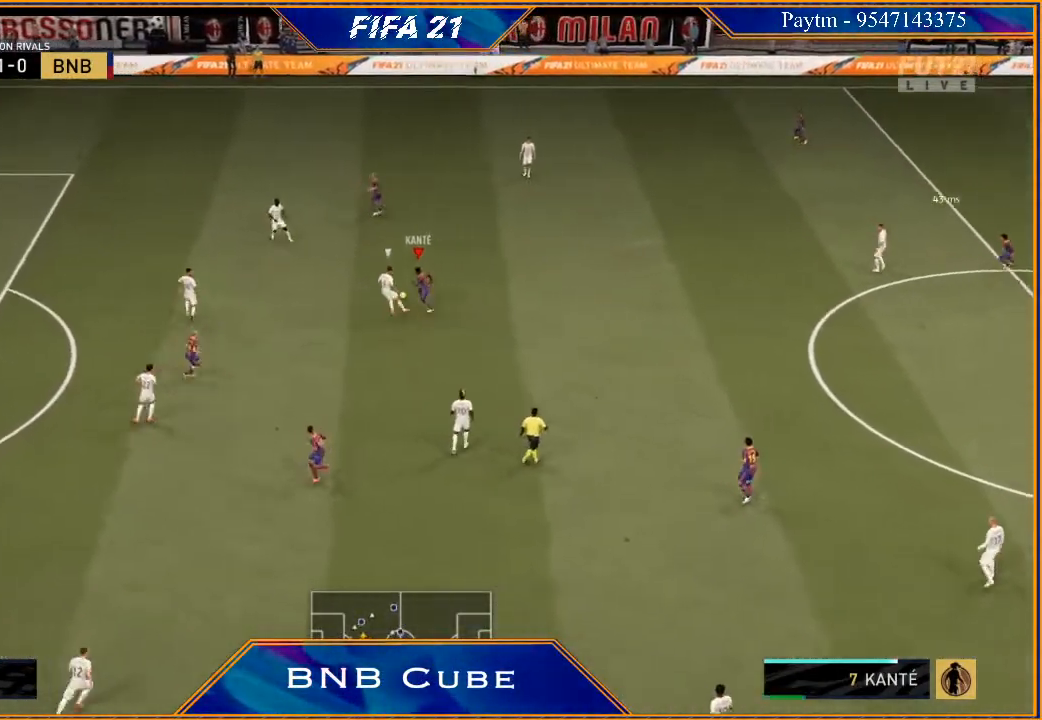
{"buttons": ["R2"], "left_stick": "up", "right_stick": "center", "events": [[100, "R2", "down"]]}
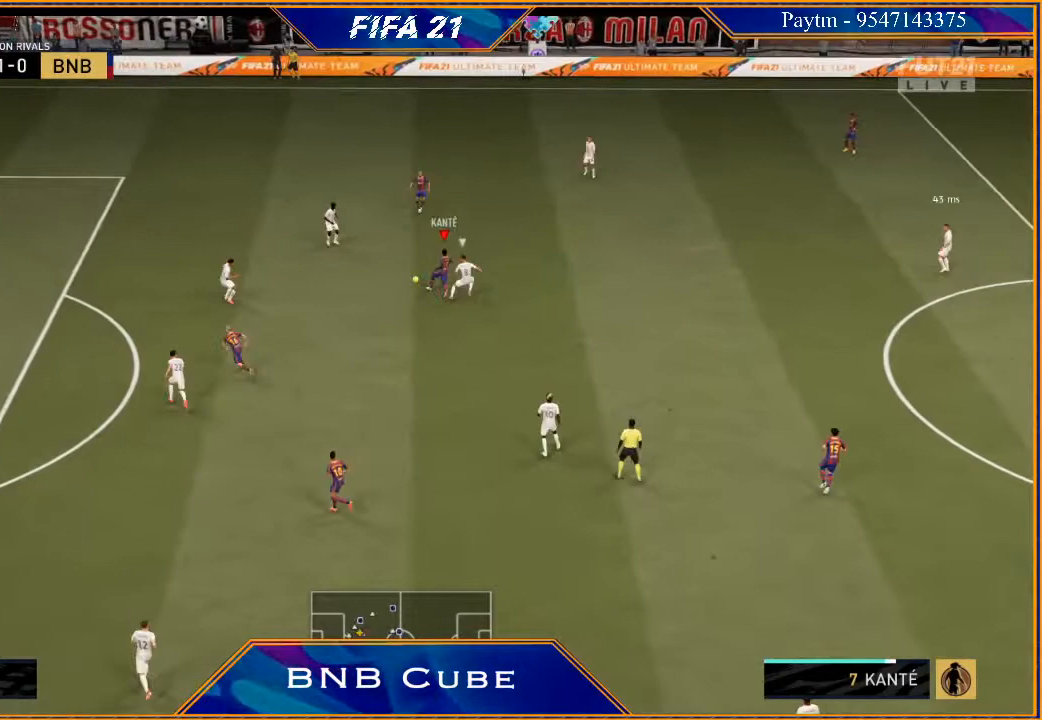
{"buttons": ["R2"], "left_stick": "up-left", "right_stick": "center", "events": [[433, "left_stick", "up-left"]]}
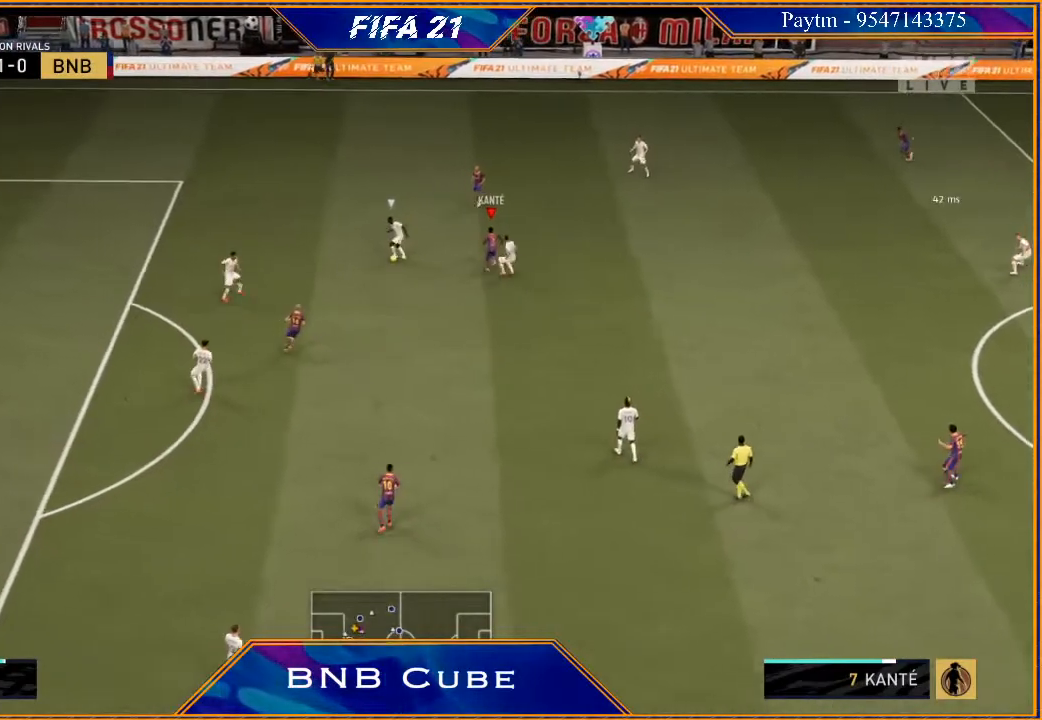
{"buttons": ["L2", "R2"], "left_stick": "down-left", "right_stick": "center", "events": [[67, "left_stick", "left"], [100, "L2", "down"], [167, "left_stick", "down-left"], [400, "B", "down"], [500, "B", "up"]]}
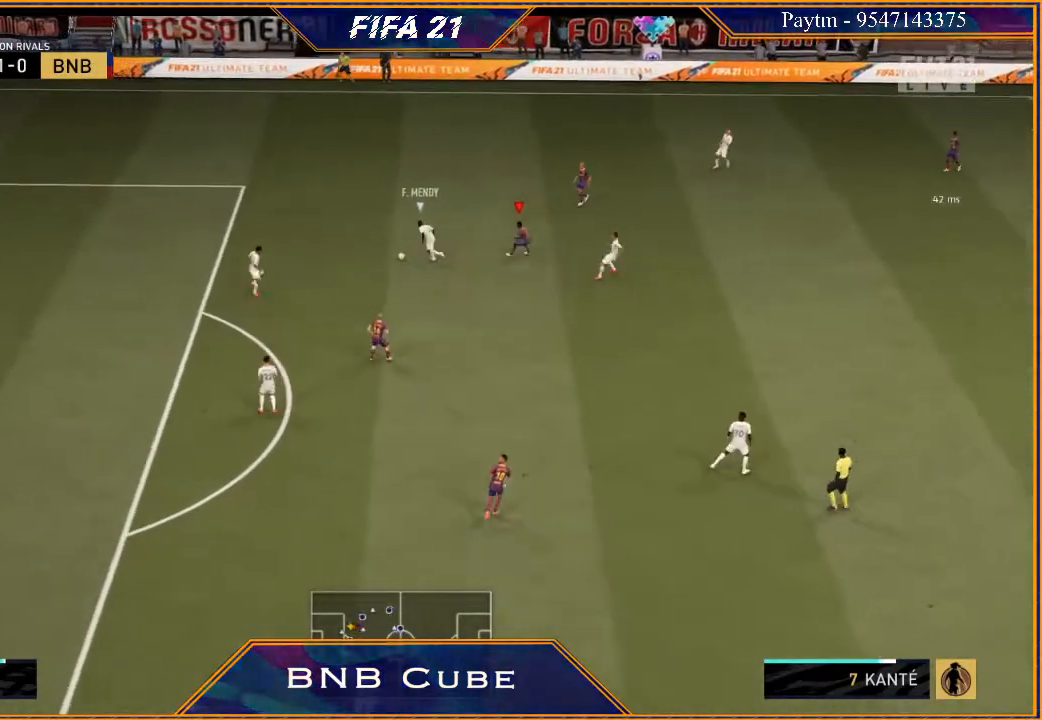
{"buttons": ["L2", "R2"], "left_stick": "left", "right_stick": "center", "events": [[300, "left_stick", "left"]]}
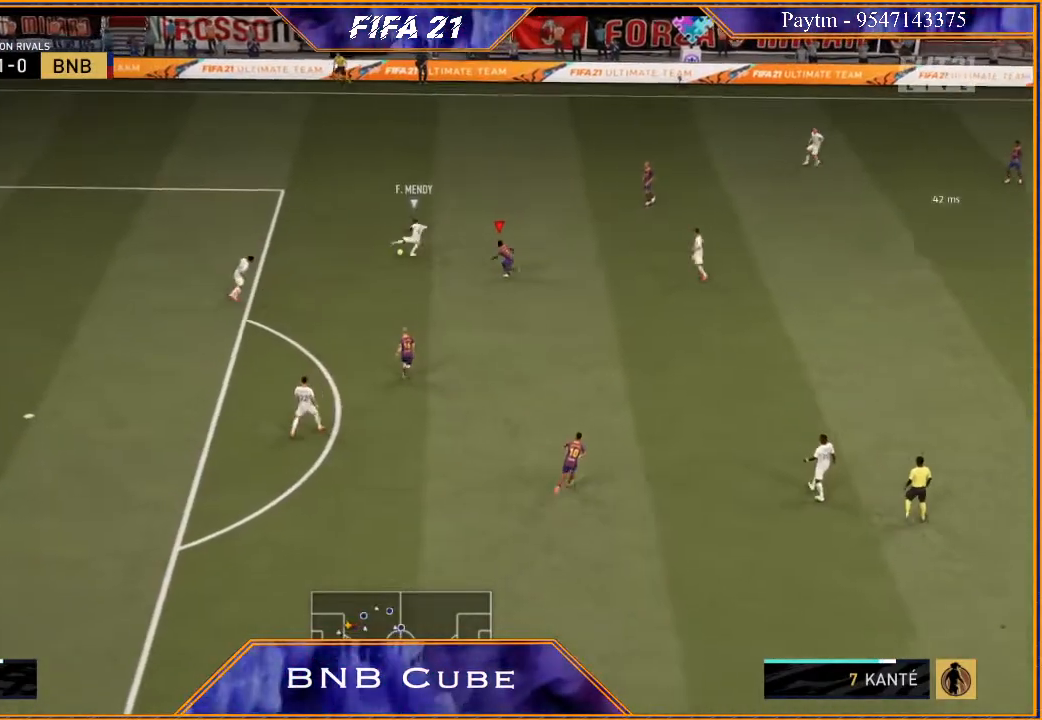
{"buttons": ["R2"], "left_stick": "up-right", "right_stick": "center", "events": [[267, "left_stick", "up-left"], [400, "L2", "up"], [400, "left_stick", "up-right"]]}
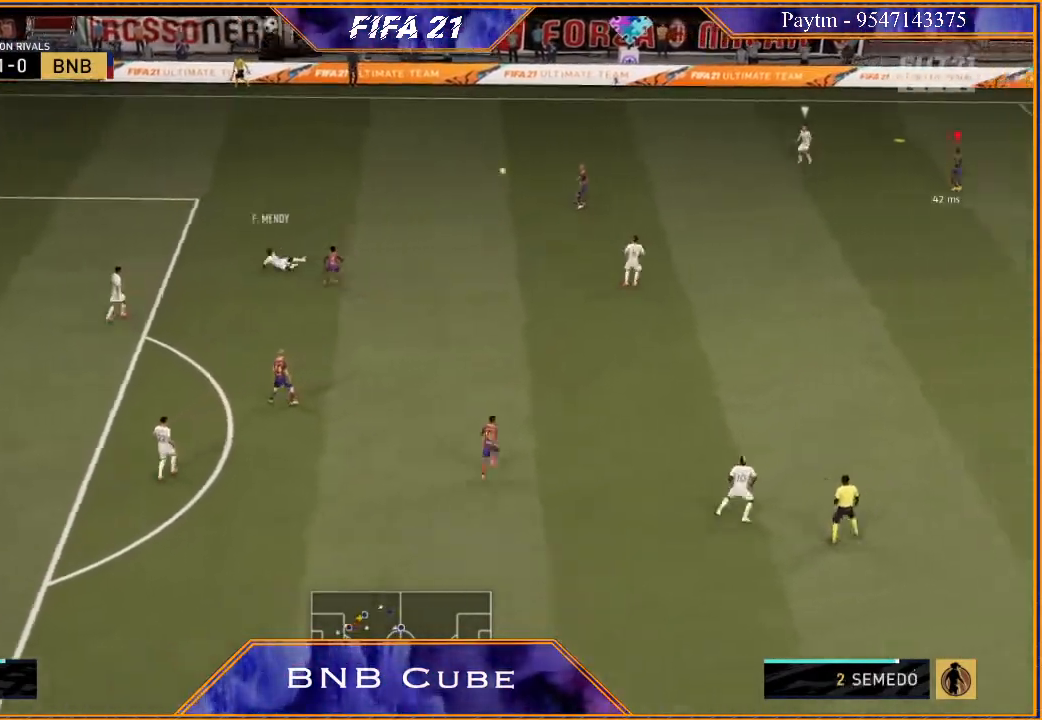
{"buttons": [], "left_stick": "left", "right_stick": "center", "events": [[33, "L1", "down"], [100, "left_stick", "up"], [233, "L1", "up"], [233, "left_stick", "up-left"], [333, "R2", "up"], [367, "left_stick", "left"], [433, "A", "down"], [500, "A", "up"]]}
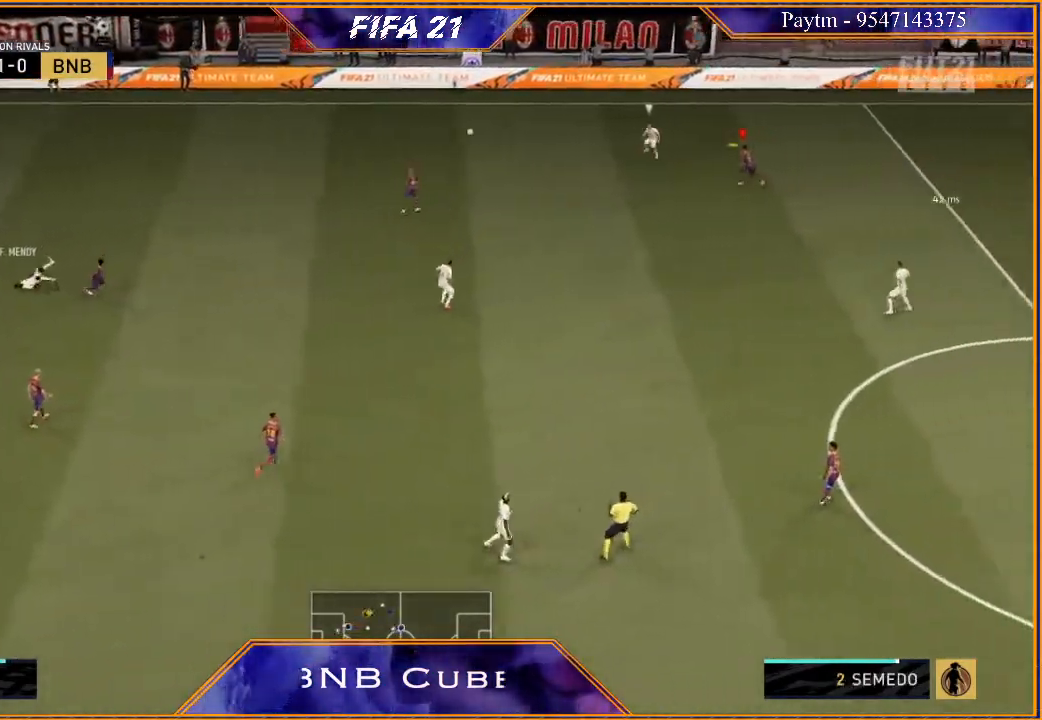
{"buttons": ["R2"], "left_stick": "left", "right_stick": "center", "events": [[67, "A", "down"], [133, "A", "up"], [233, "A", "down"], [300, "A", "up"], [433, "R2", "down"]]}
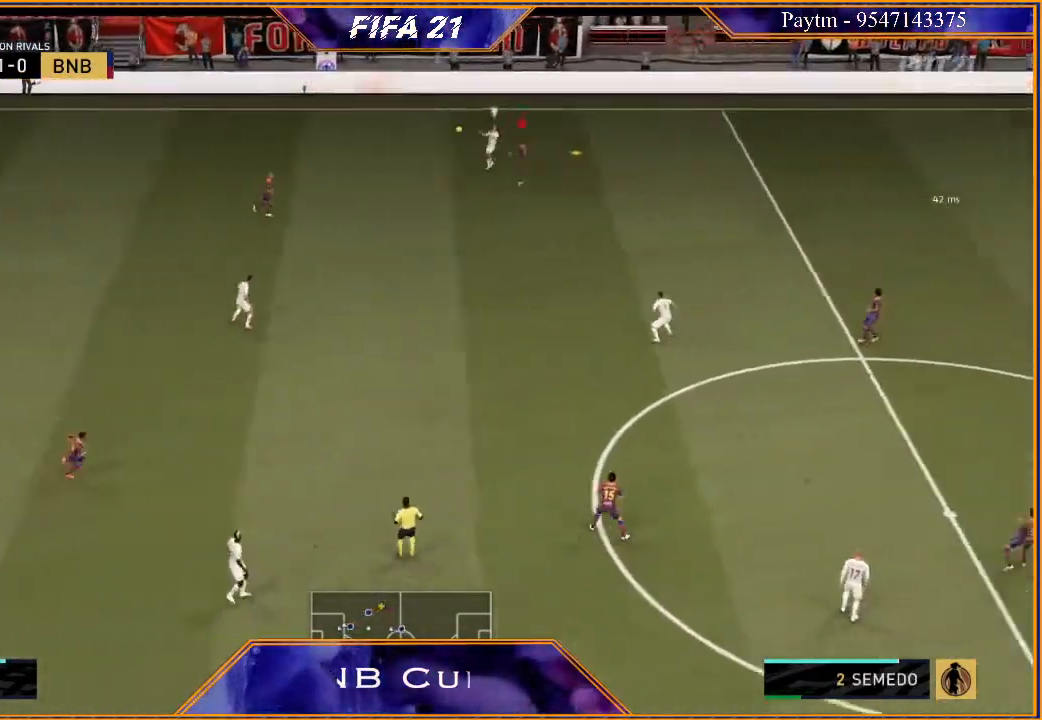
{"buttons": ["R2"], "left_stick": "left", "right_stick": "center", "events": []}
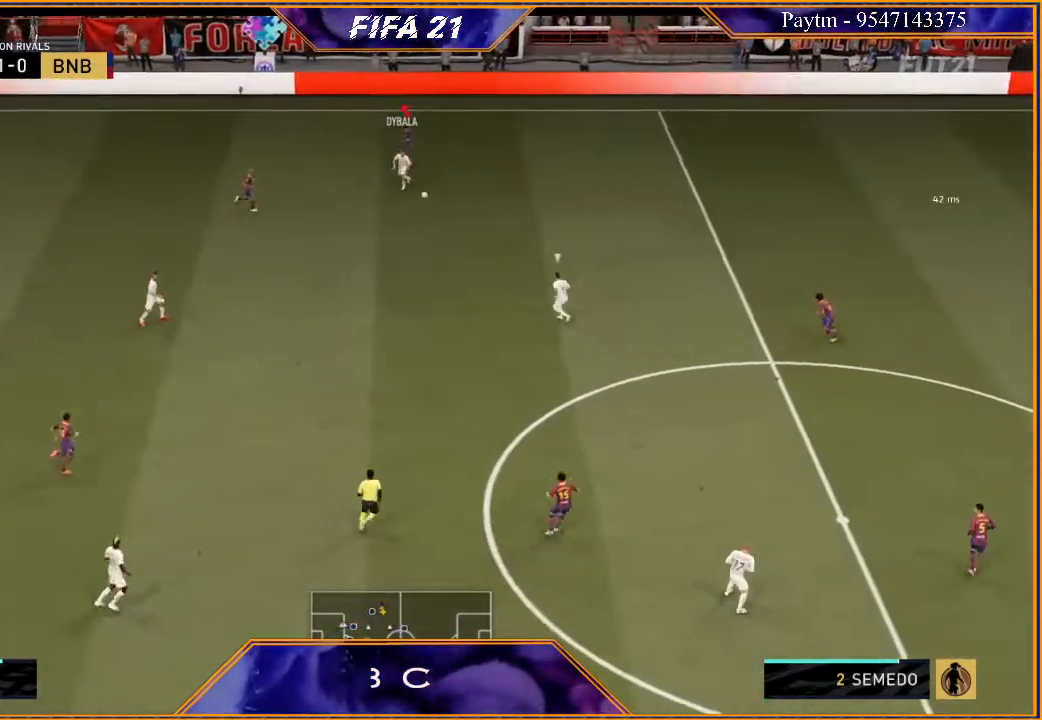
{"buttons": ["R2"], "left_stick": "down-right", "right_stick": "center", "events": [[67, "left_stick", "down"], [433, "left_stick", "down-right"]]}
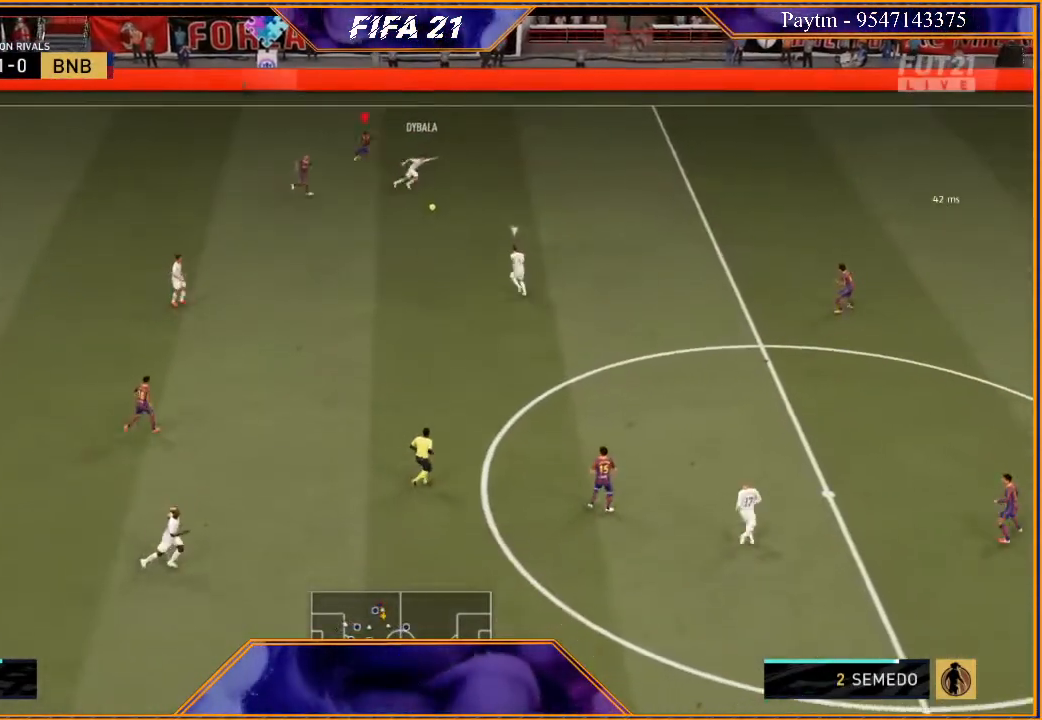
{"buttons": ["L1", "R2"], "left_stick": "down-right", "right_stick": "center", "events": [[467, "L1", "down"]]}
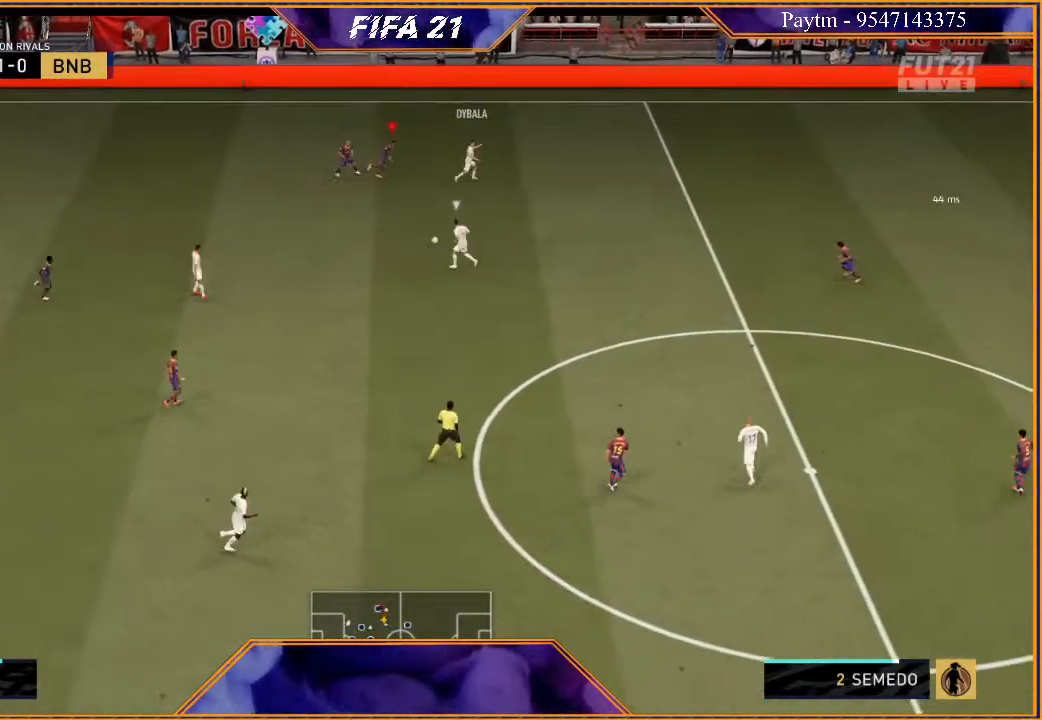
{"buttons": ["L1", "R2"], "left_stick": "right", "right_stick": "center", "events": [[200, "L1", "up"], [467, "L1", "down"], [500, "left_stick", "right"]]}
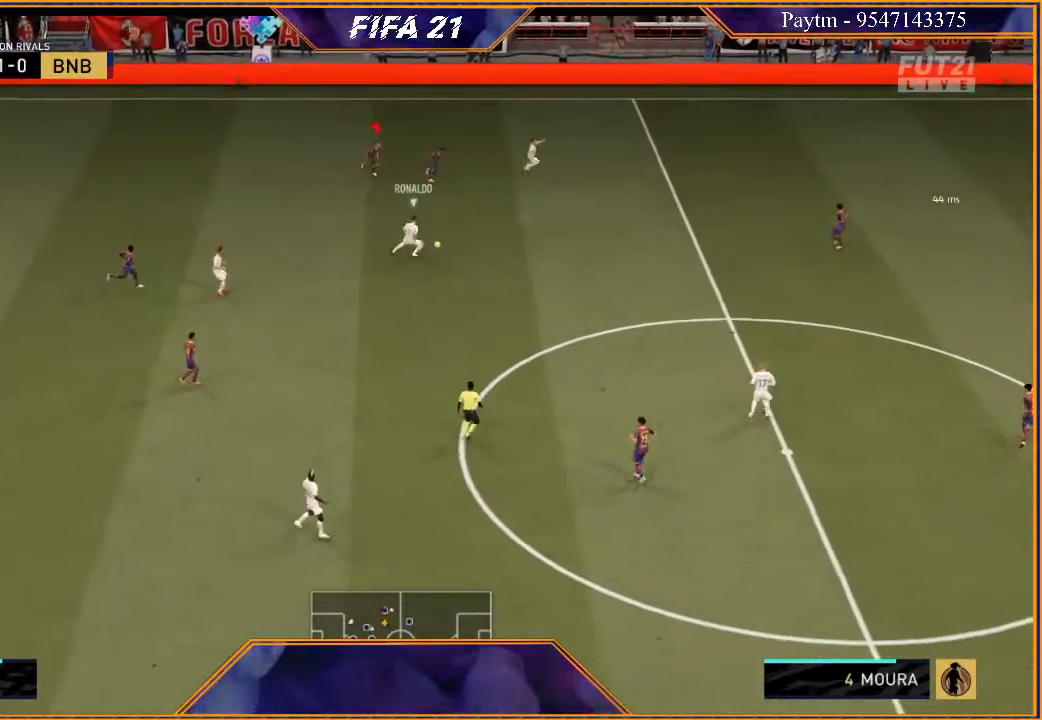
{"buttons": ["L2", "R2"], "left_stick": "down-right", "right_stick": "center", "events": [[167, "L1", "up"], [367, "left_stick", "down-right"], [467, "L2", "down"]]}
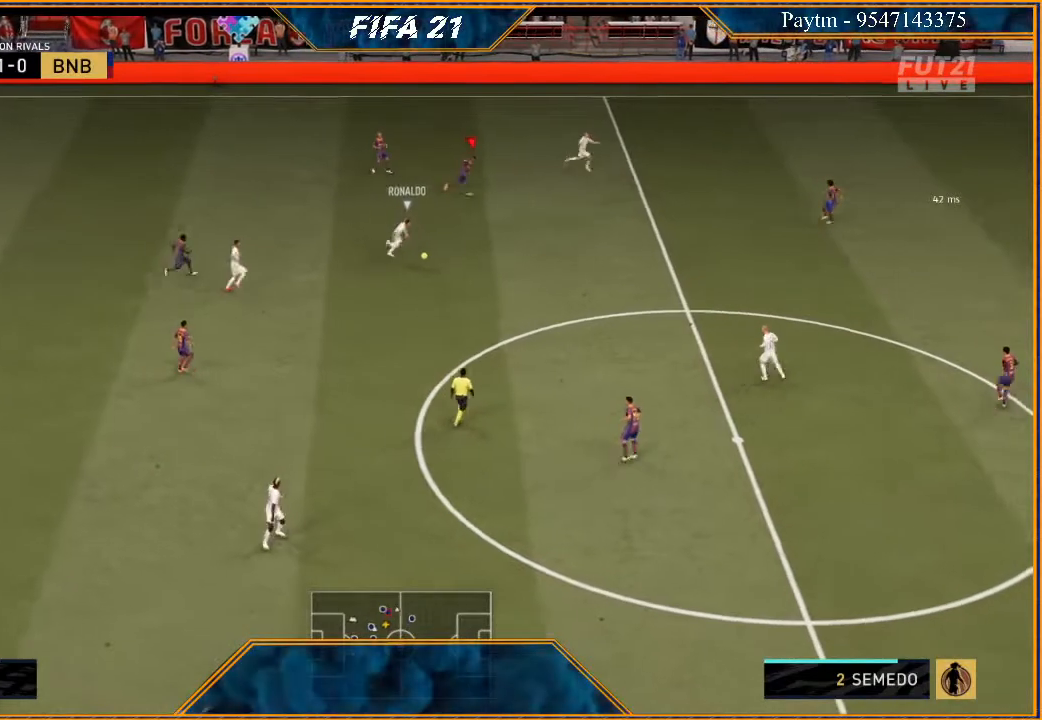
{"buttons": ["L2", "R2"], "left_stick": "down-right", "right_stick": "center", "events": []}
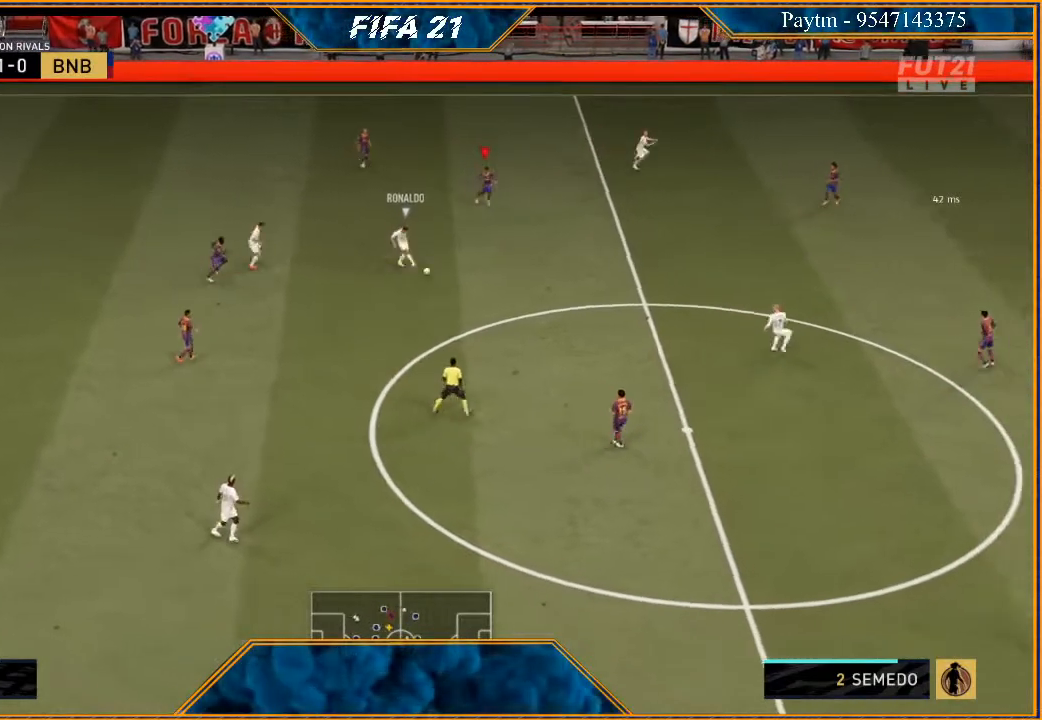
{"buttons": ["R2"], "left_stick": "up-left", "right_stick": "center", "events": [[133, "L2", "up"], [267, "L1", "down"], [300, "left_stick", "right"], [433, "left_stick", "up"], [467, "L1", "up"], [500, "left_stick", "up-left"]]}
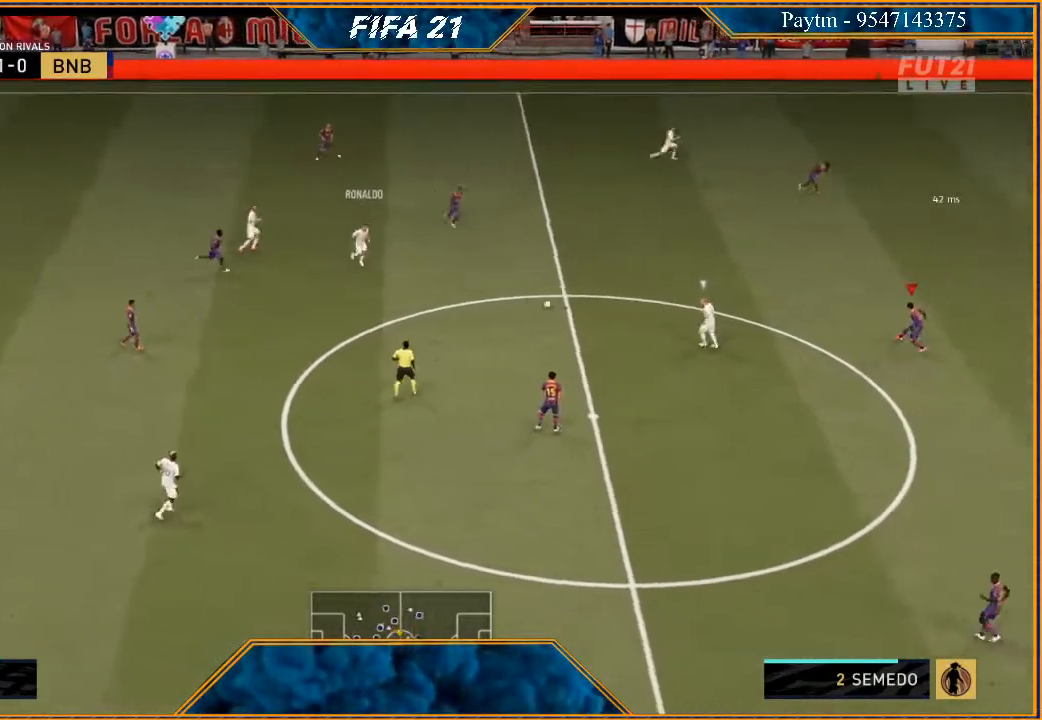
{"buttons": ["L2", "R2"], "left_stick": "left", "right_stick": "center", "events": [[100, "L2", "down"], [233, "left_stick", "left"]]}
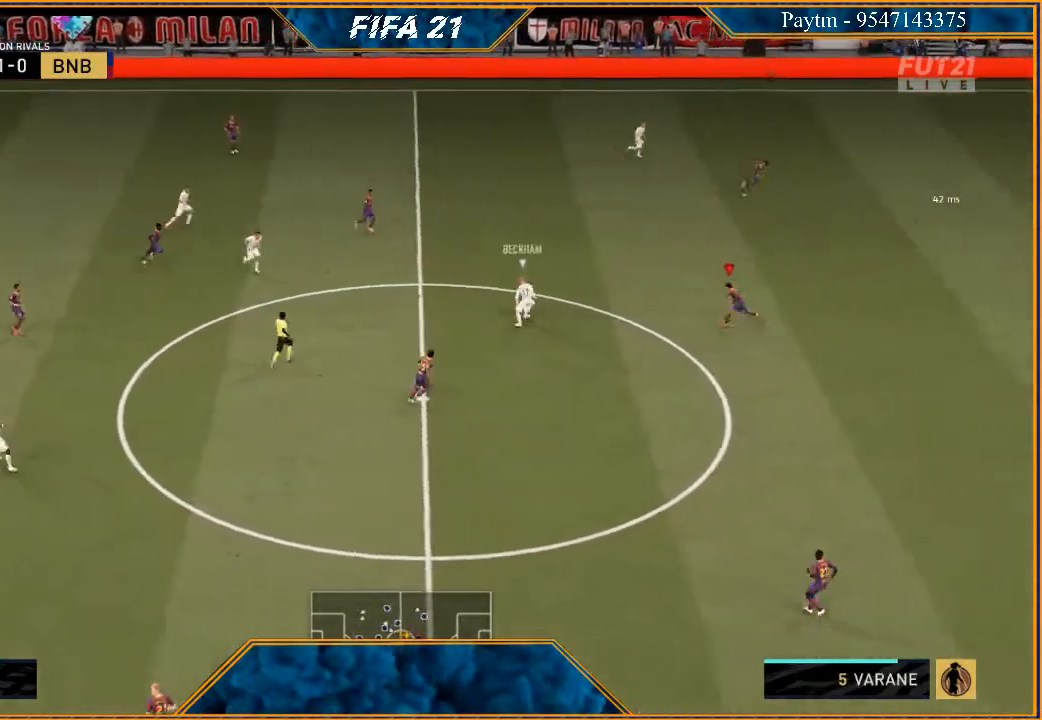
{"buttons": ["L2", "R2"], "left_stick": "up-left", "right_stick": "center", "events": [[300, "left_stick", "up-left"]]}
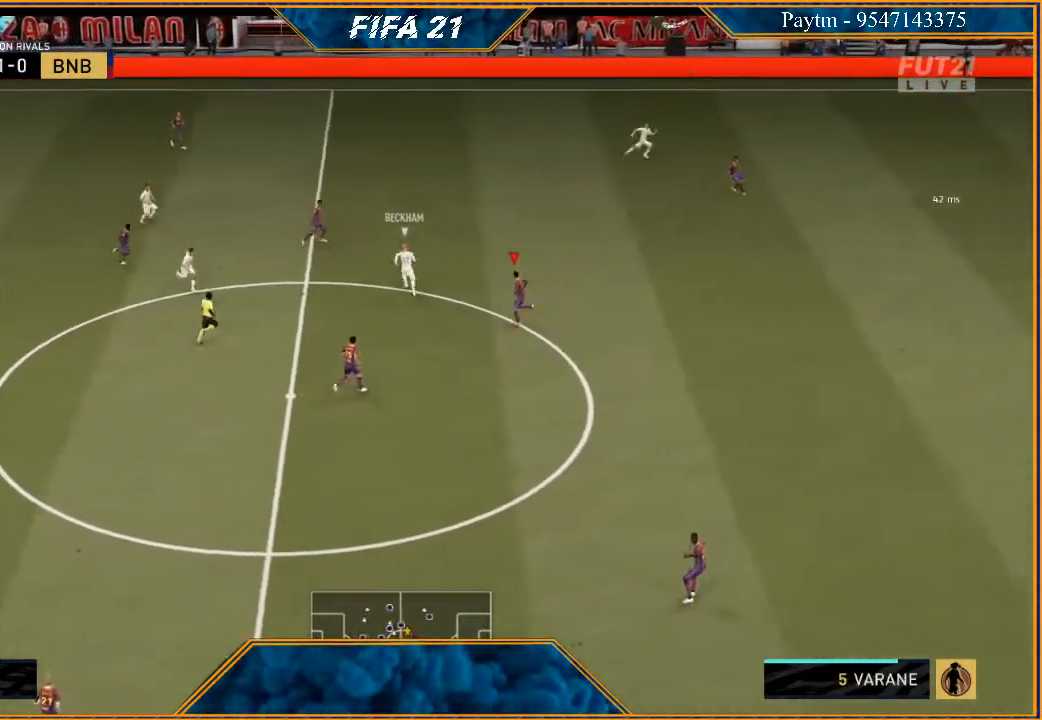
{"buttons": ["L2", "R2"], "left_stick": "right", "right_stick": "center", "events": [[33, "L2", "up"], [100, "left_stick", "right"], [133, "L1", "down"], [333, "L1", "up"], [467, "L2", "down"]]}
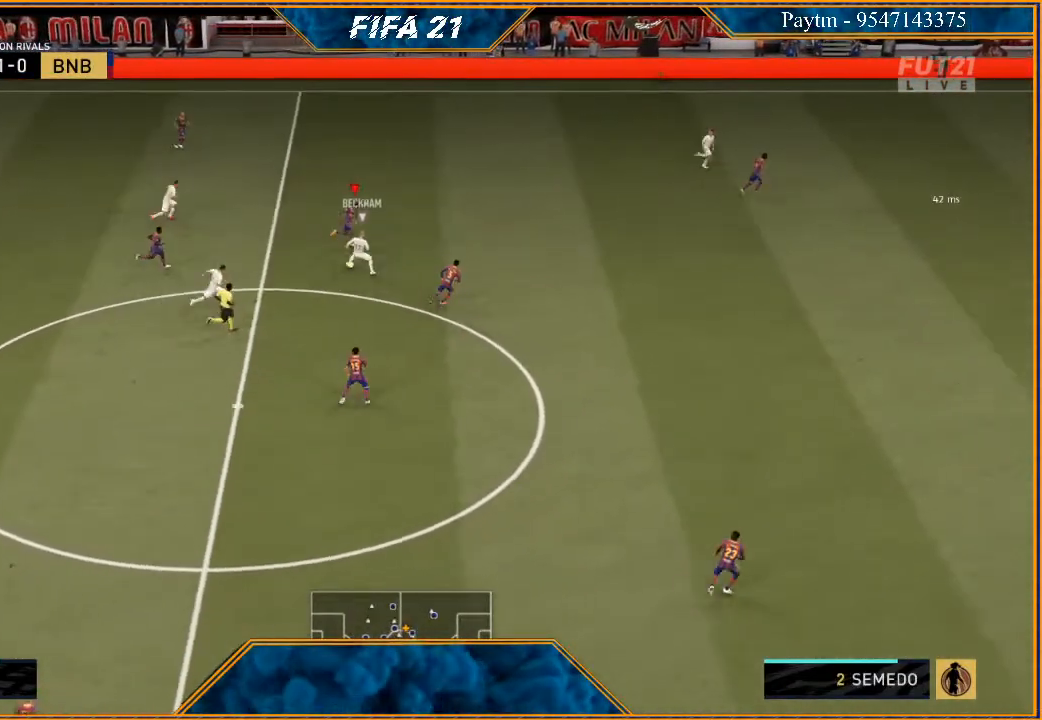
{"buttons": ["R2"], "left_stick": "left", "right_stick": "center", "events": [[67, "left_stick", "down-right"], [233, "left_stick", "down"], [367, "left_stick", "down-left"], [467, "L2", "up"], [500, "left_stick", "left"]]}
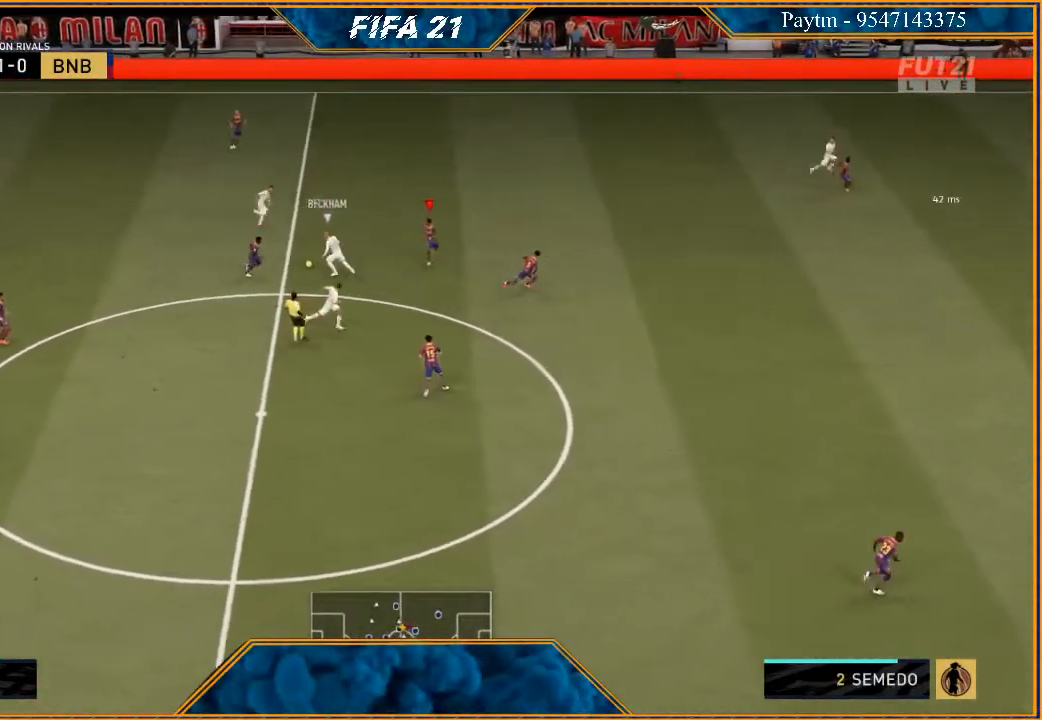
{"buttons": ["L2", "R2"], "left_stick": "up-left", "right_stick": "center", "events": [[67, "L1", "down"], [100, "left_stick", "up"], [233, "L1", "up"], [333, "L2", "down"], [467, "left_stick", "up-left"]]}
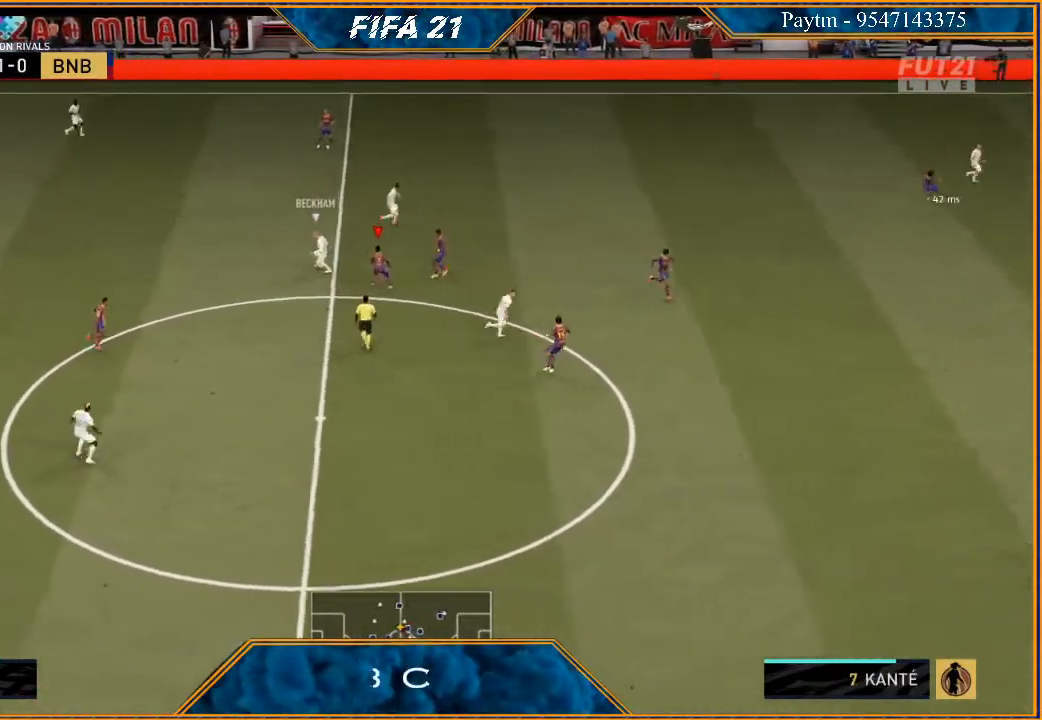
{"buttons": ["B", "L2", "R2"], "left_stick": "down-left", "right_stick": "center", "events": [[367, "left_stick", "left"], [467, "B", "down"], [500, "left_stick", "down-left"]]}
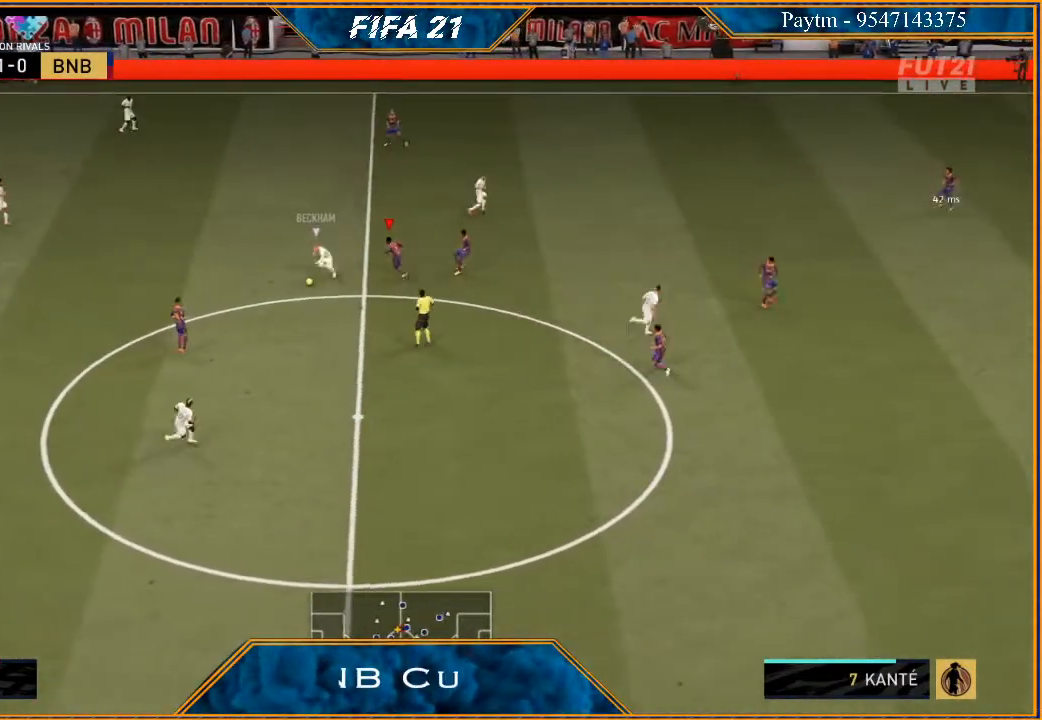
{"buttons": ["R2"], "left_stick": "down-right", "right_stick": "center", "events": [[33, "B", "up"], [200, "left_stick", "down"], [400, "L2", "up"], [400, "left_stick", "down-right"]]}
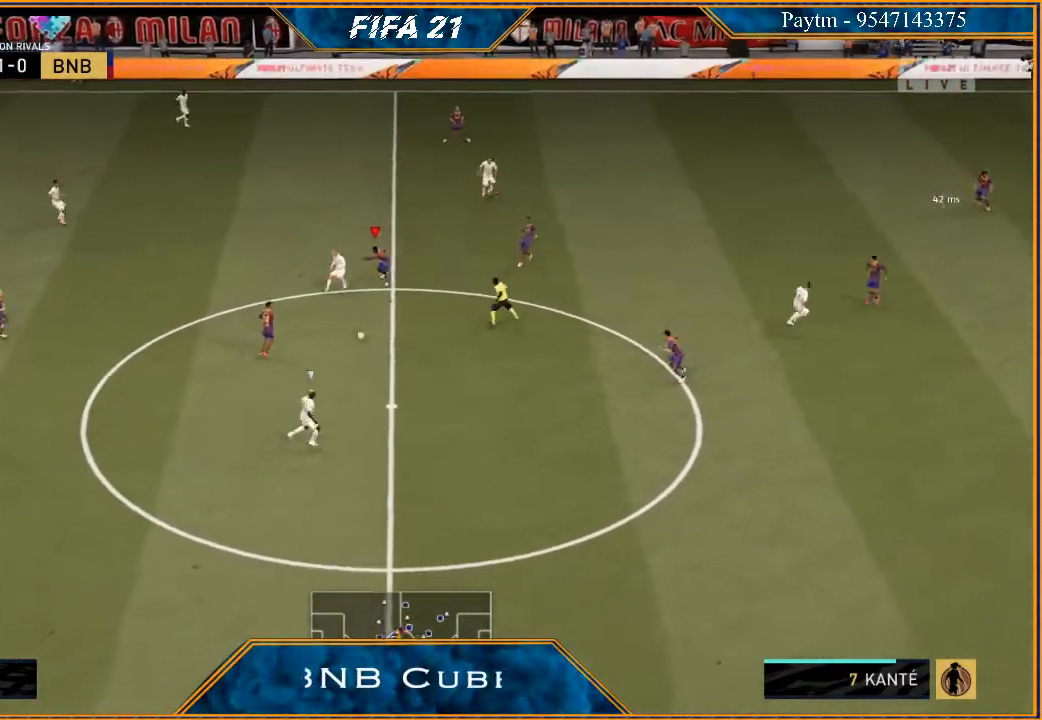
{"buttons": ["L2", "R2"], "left_stick": "down", "right_stick": "center", "events": [[67, "L1", "down"], [267, "L1", "up"], [467, "L2", "down"], [500, "left_stick", "down"]]}
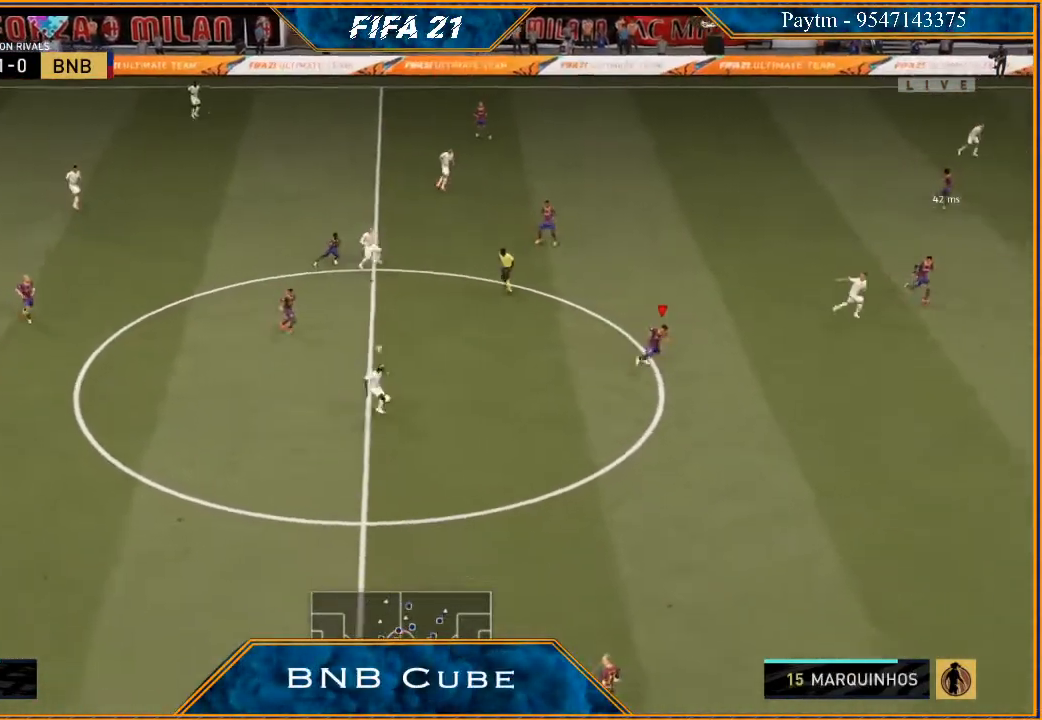
{"buttons": ["L2", "R2"], "left_stick": "down-left", "right_stick": "center", "events": [[167, "left_stick", "down-left"]]}
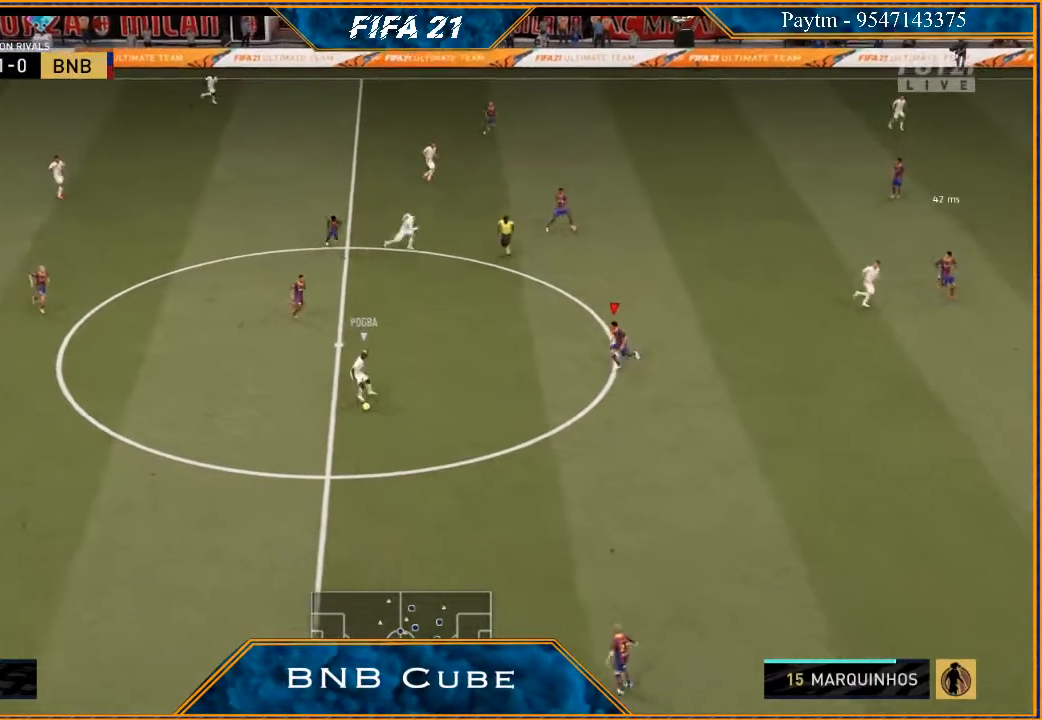
{"buttons": ["B", "L2", "R2"], "left_stick": "down-left", "right_stick": "center", "events": [[500, "B", "down"]]}
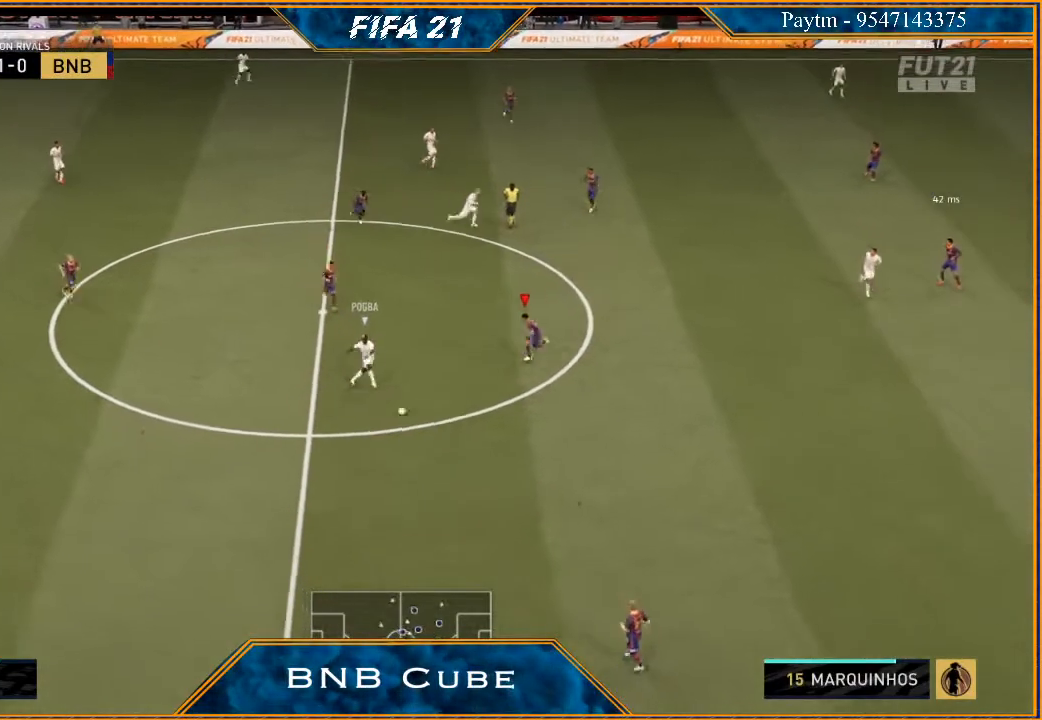
{"buttons": ["R2"], "left_stick": "down-right", "right_stick": "center", "events": [[67, "B", "up"], [200, "L2", "up"], [200, "left_stick", "down"], [333, "L1", "down"], [333, "left_stick", "right"], [500, "L1", "up"], [500, "left_stick", "down-right"]]}